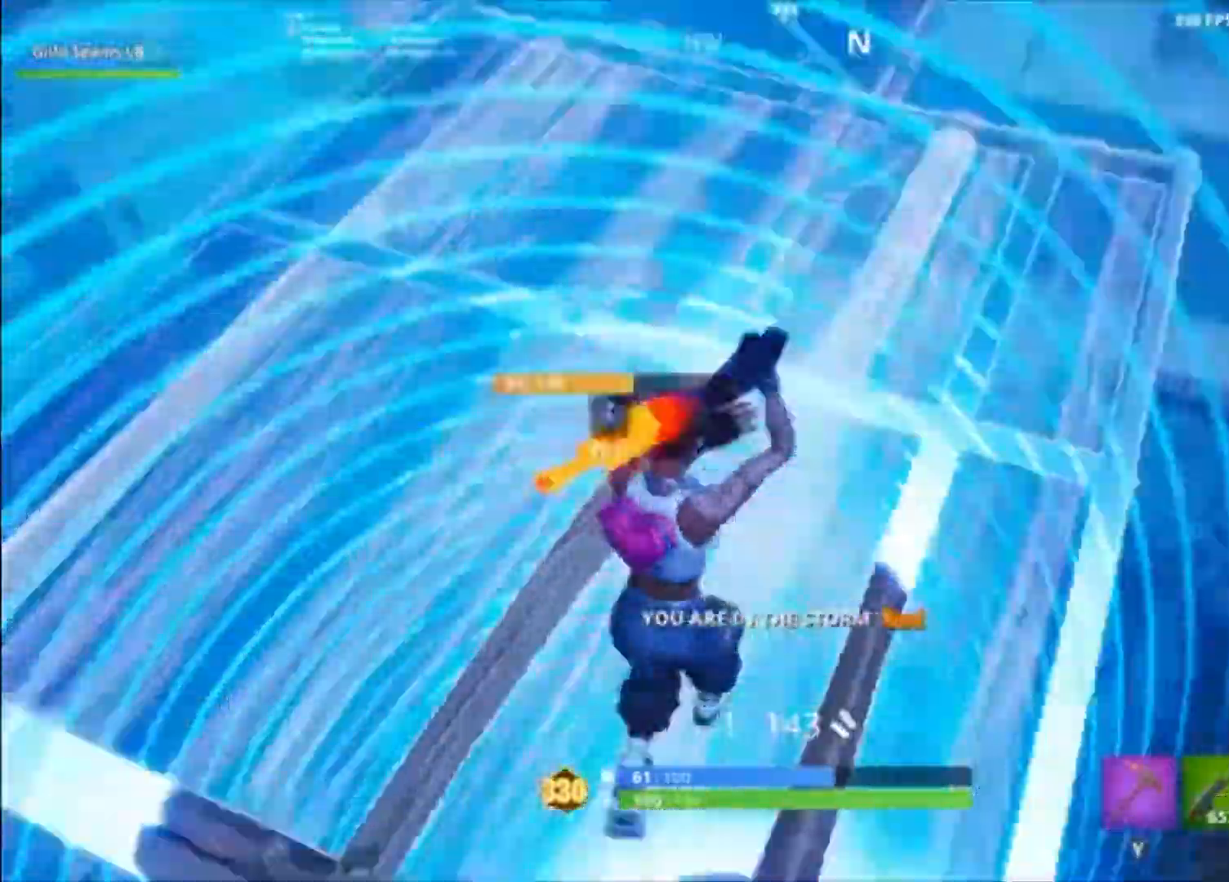
Gameplay with a controller (Xbox layout); each line is a JSON object with the inputs held at the frame after it. "events" lists button and stick changes between this image and that frame as [ms after this image, input, new state], when the widget could be followed in between.
{"buttons": [], "left_stick": "up", "right_stick": "center", "events": [[33, "left_stick", "center"], [133, "right_stick", "center"], [200, "X", "down"], [267, "X", "up"], [300, "X", "down"], [300, "left_stick", "up-left"], [400, "X", "up"], [433, "left_stick", "up"]]}
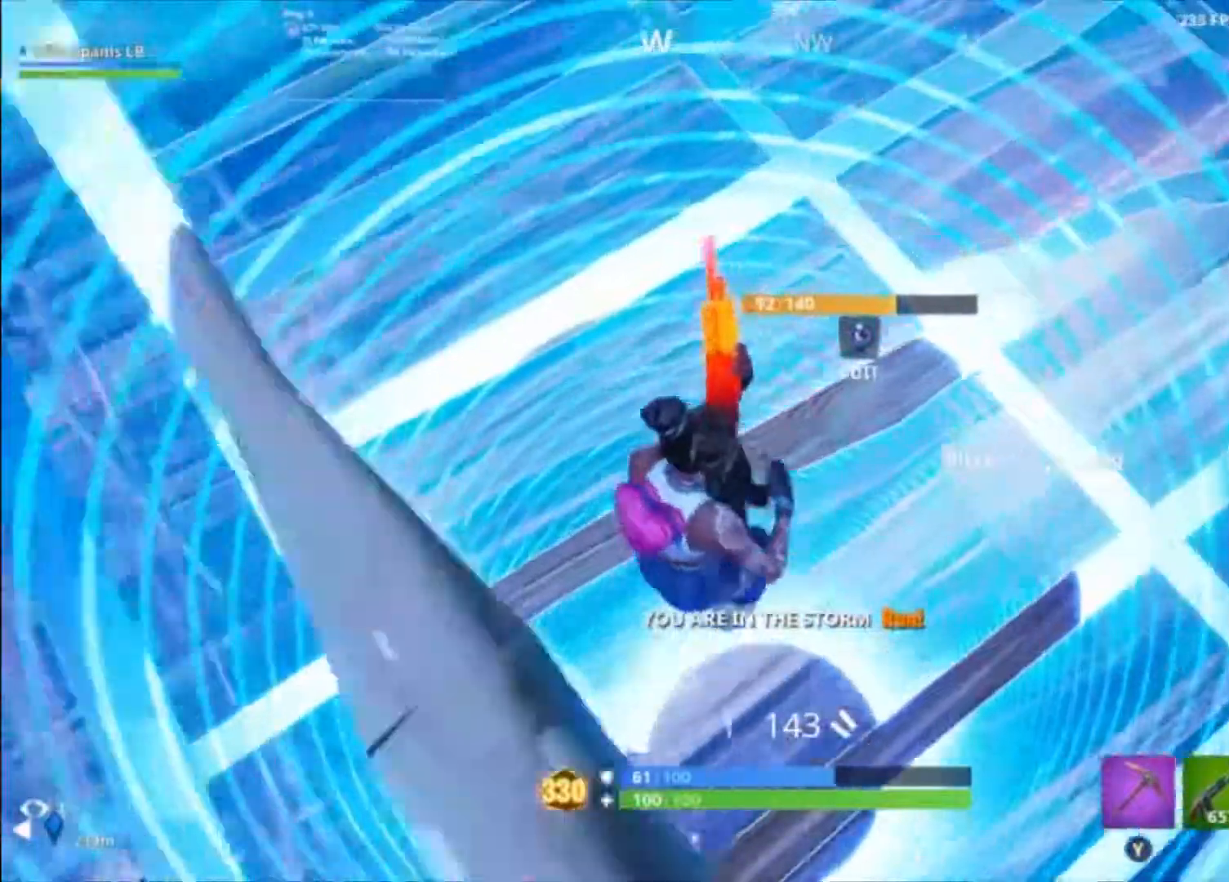
{"buttons": [], "left_stick": "center", "right_stick": "center", "events": [[100, "left_stick", "right"], [100, "right_stick", "down-left"], [267, "left_stick", "down-left"], [267, "right_stick", "center"], [433, "left_stick", "center"]]}
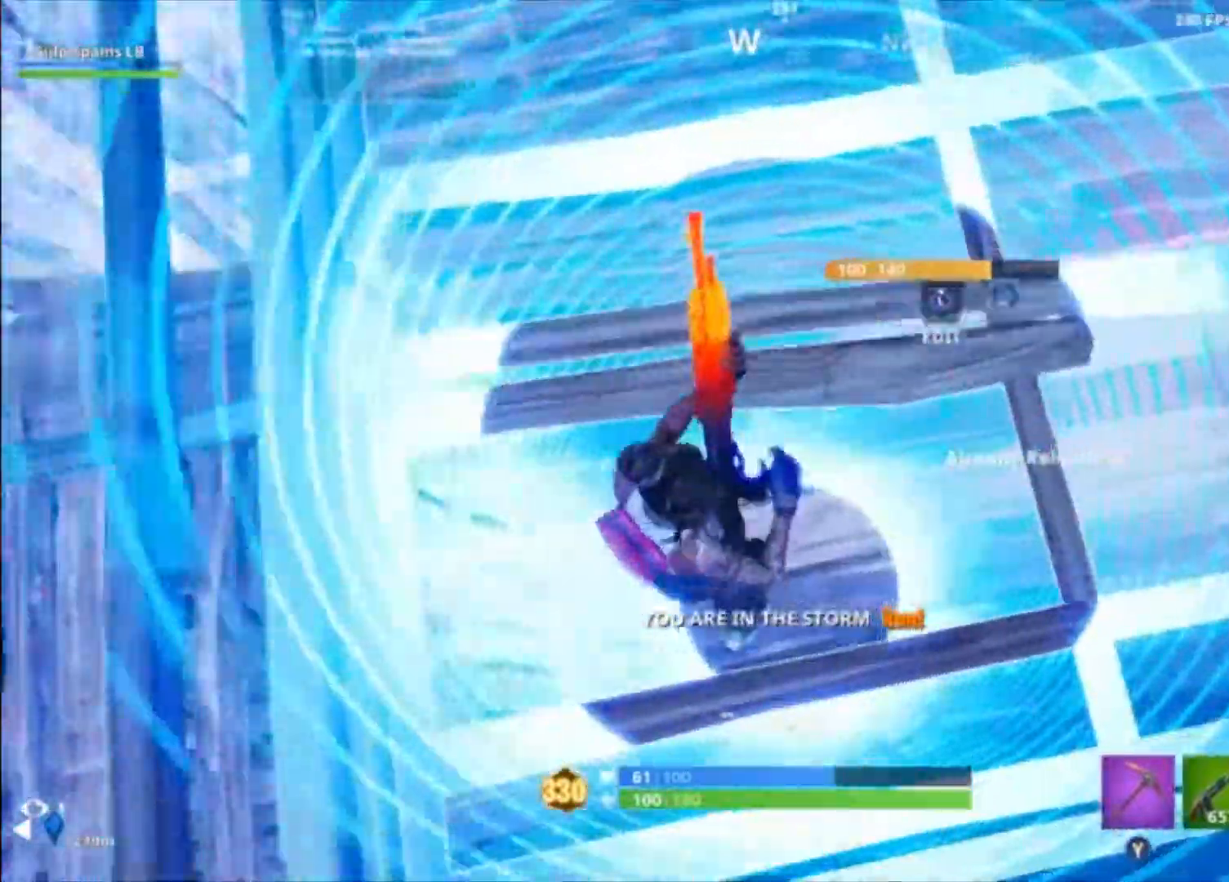
{"buttons": [], "left_stick": "right", "right_stick": "center", "events": [[100, "left_stick", "right"], [200, "right_stick", "up"], [267, "right_stick", "up-left"], [500, "right_stick", "center"]]}
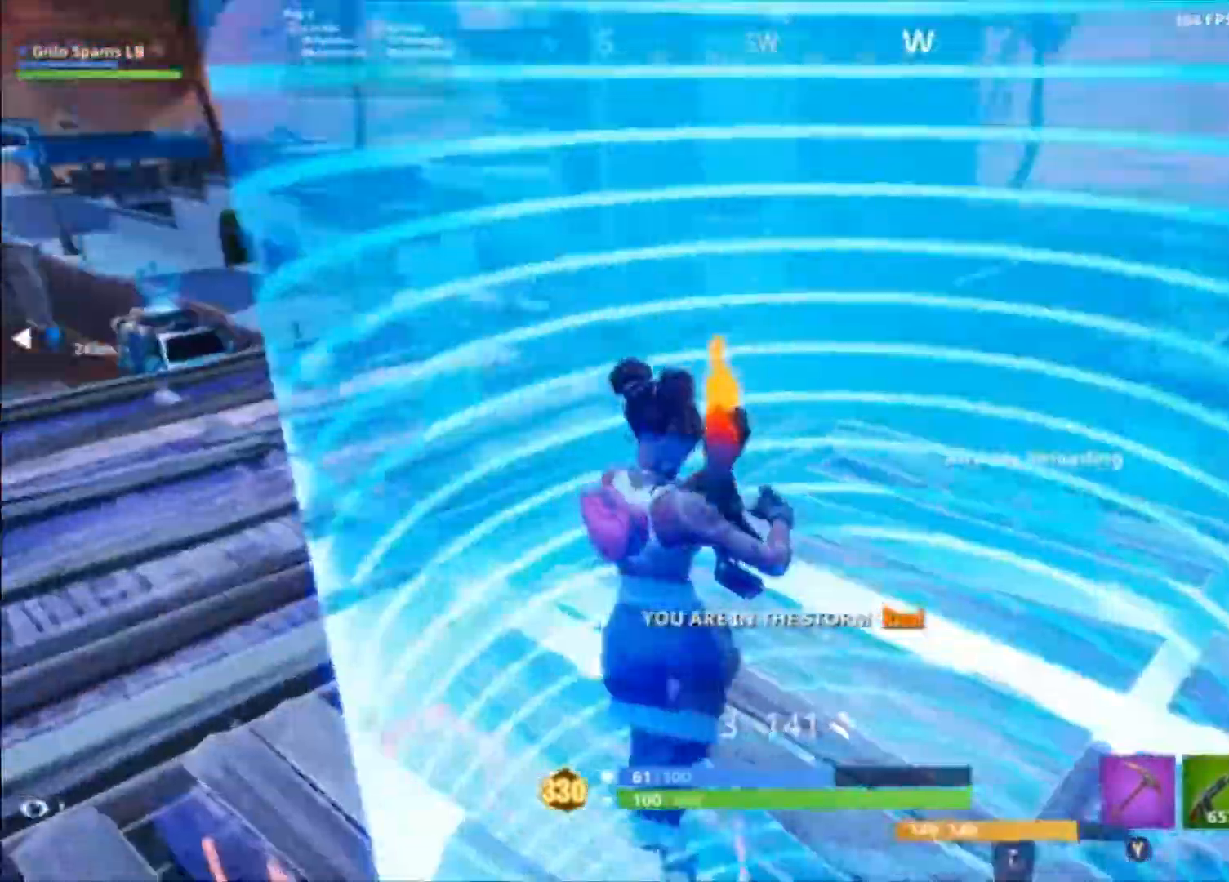
{"buttons": ["B", "R2"], "left_stick": "center", "right_stick": "center", "events": [[67, "B", "down"], [167, "B", "up"], [200, "R2", "down"], [200, "right_stick", "down-left"], [400, "right_stick", "center"], [433, "left_stick", "center"], [500, "B", "down"]]}
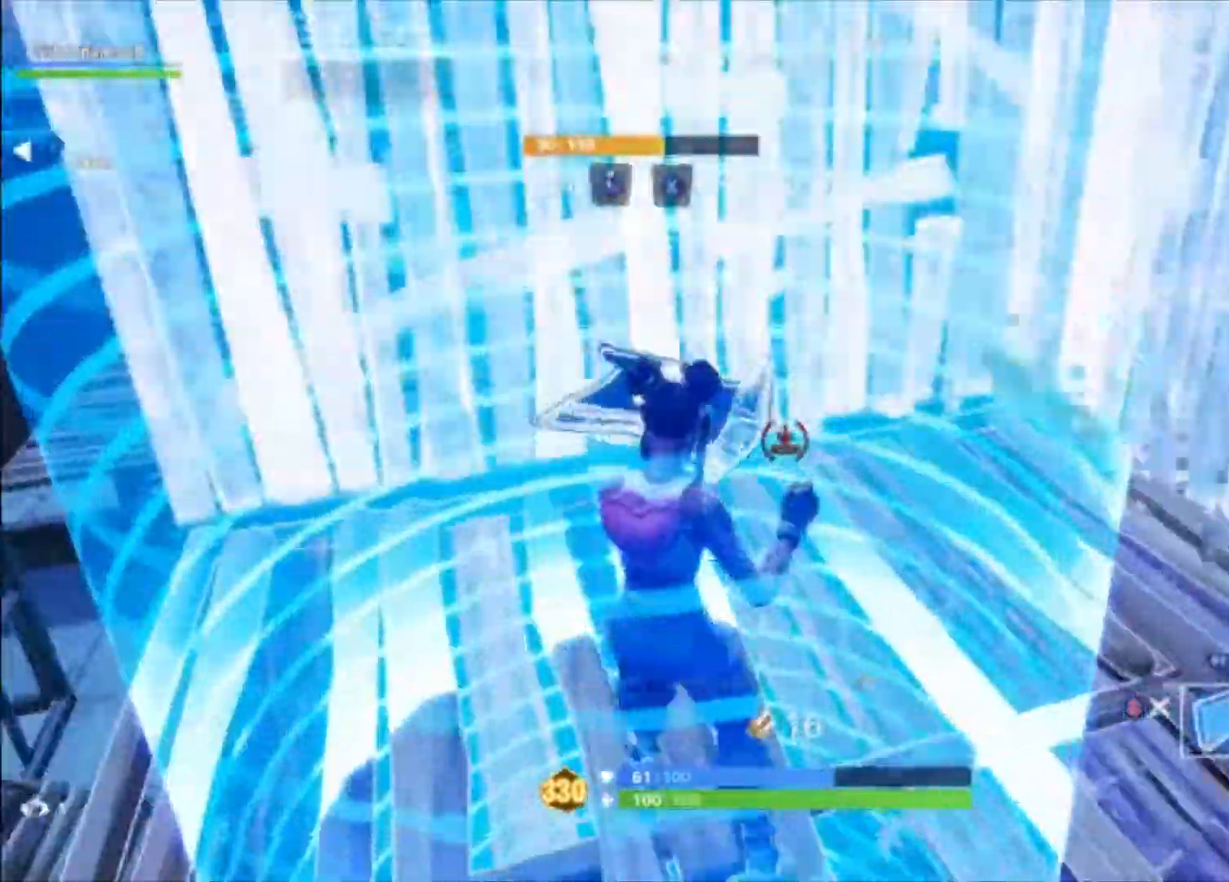
{"buttons": ["A", "B", "R2"], "left_stick": "down", "right_stick": "center"}
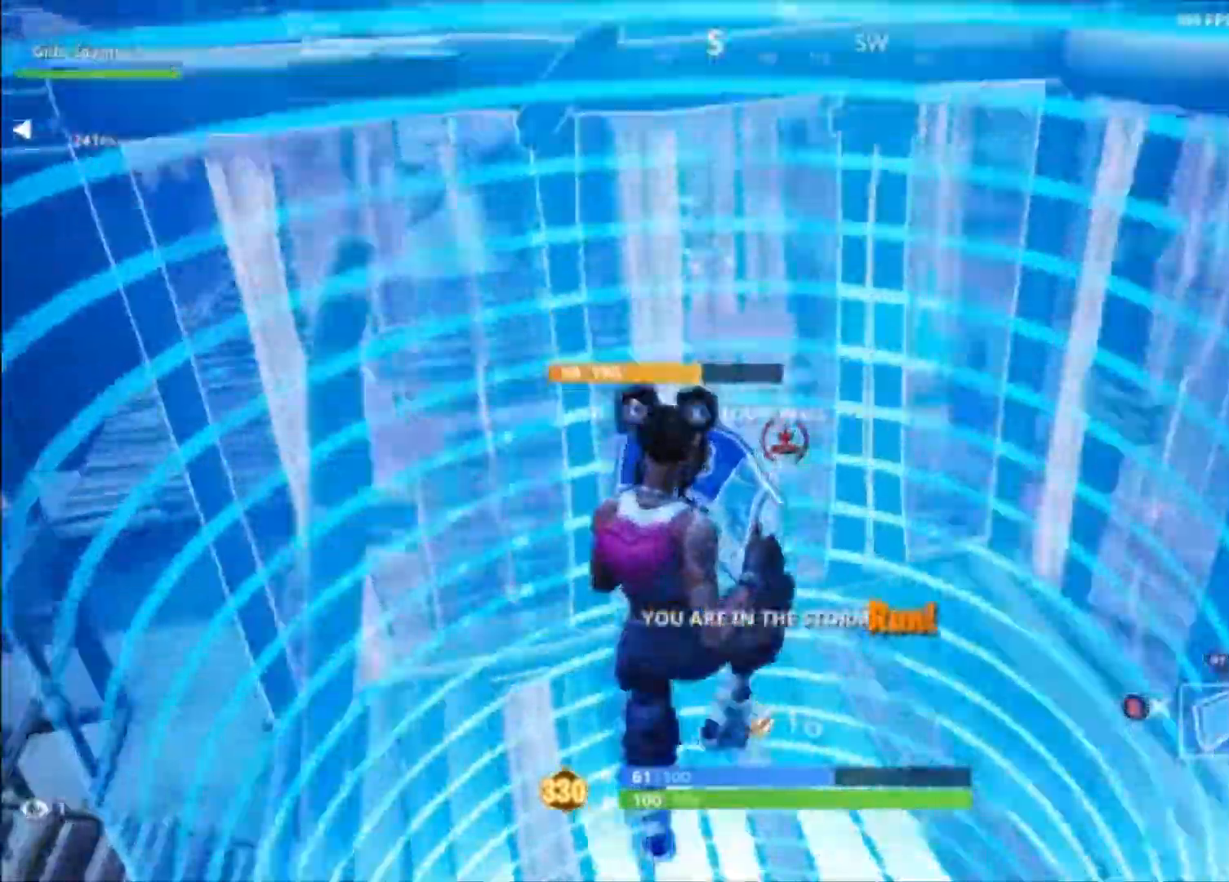
{"buttons": [], "left_stick": "center", "right_stick": "center", "events": [[33, "right_stick", "down"], [100, "R2", "up"], [133, "right_stick", "center"], [167, "B", "up"], [167, "L2", "down"], [200, "A", "up"], [233, "B", "down"], [300, "L2", "up"], [300, "left_stick", "down-right"], [333, "B", "up"], [467, "left_stick", "center"]]}
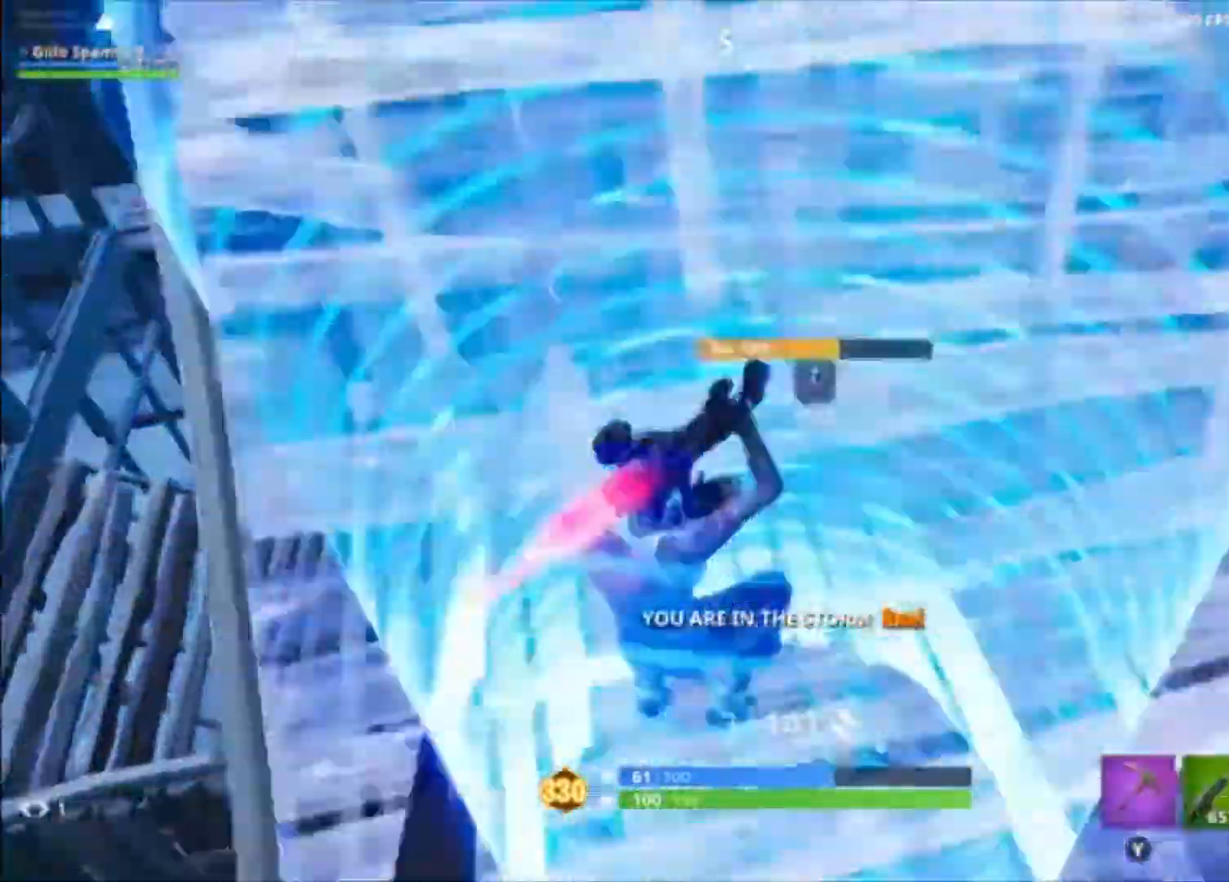
{"buttons": [], "left_stick": "down-right", "right_stick": "center", "events": [[67, "right_stick", "right"], [267, "left_stick", "right"], [267, "right_stick", "center"], [467, "left_stick", "down-right"]]}
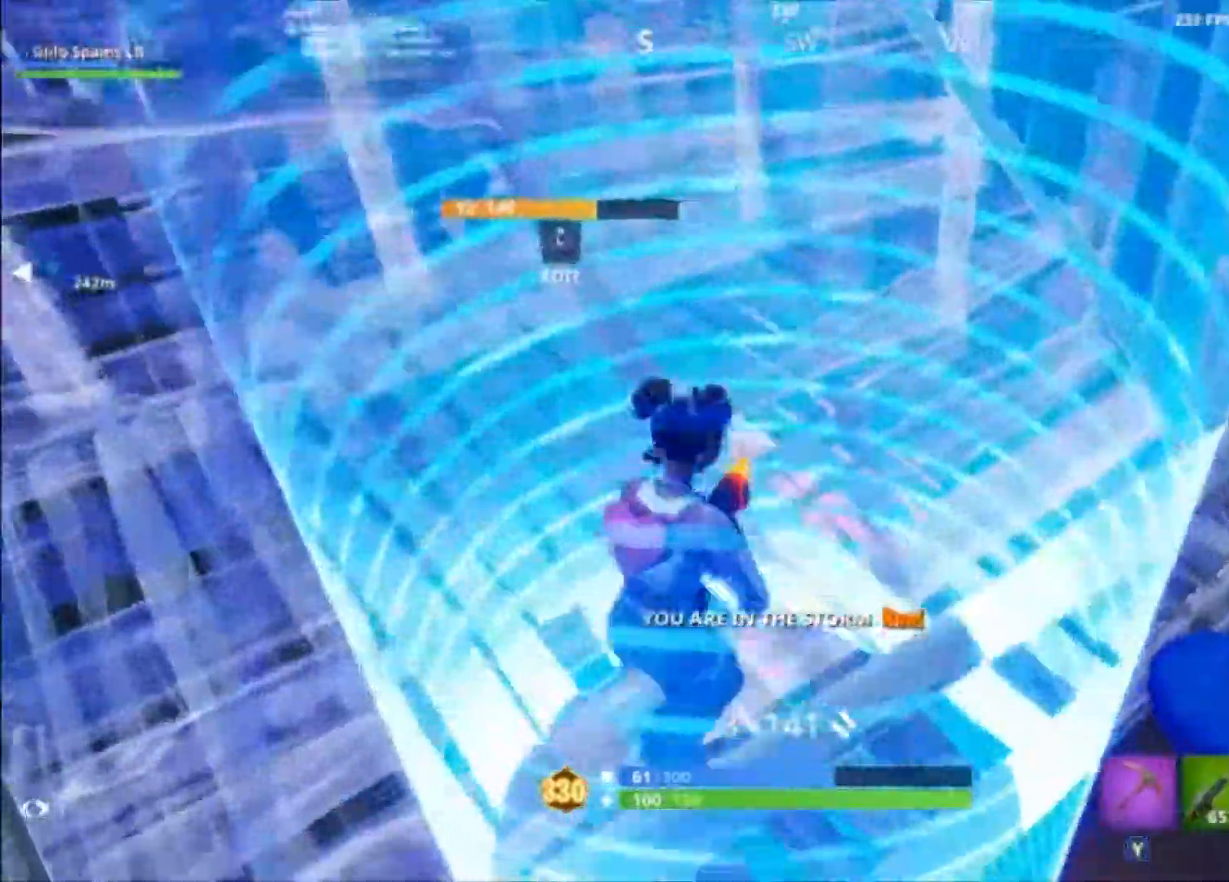
{"buttons": [], "left_stick": "down-right", "right_stick": "center", "events": [[200, "left_stick", "center"], [300, "left_stick", "down-right"]]}
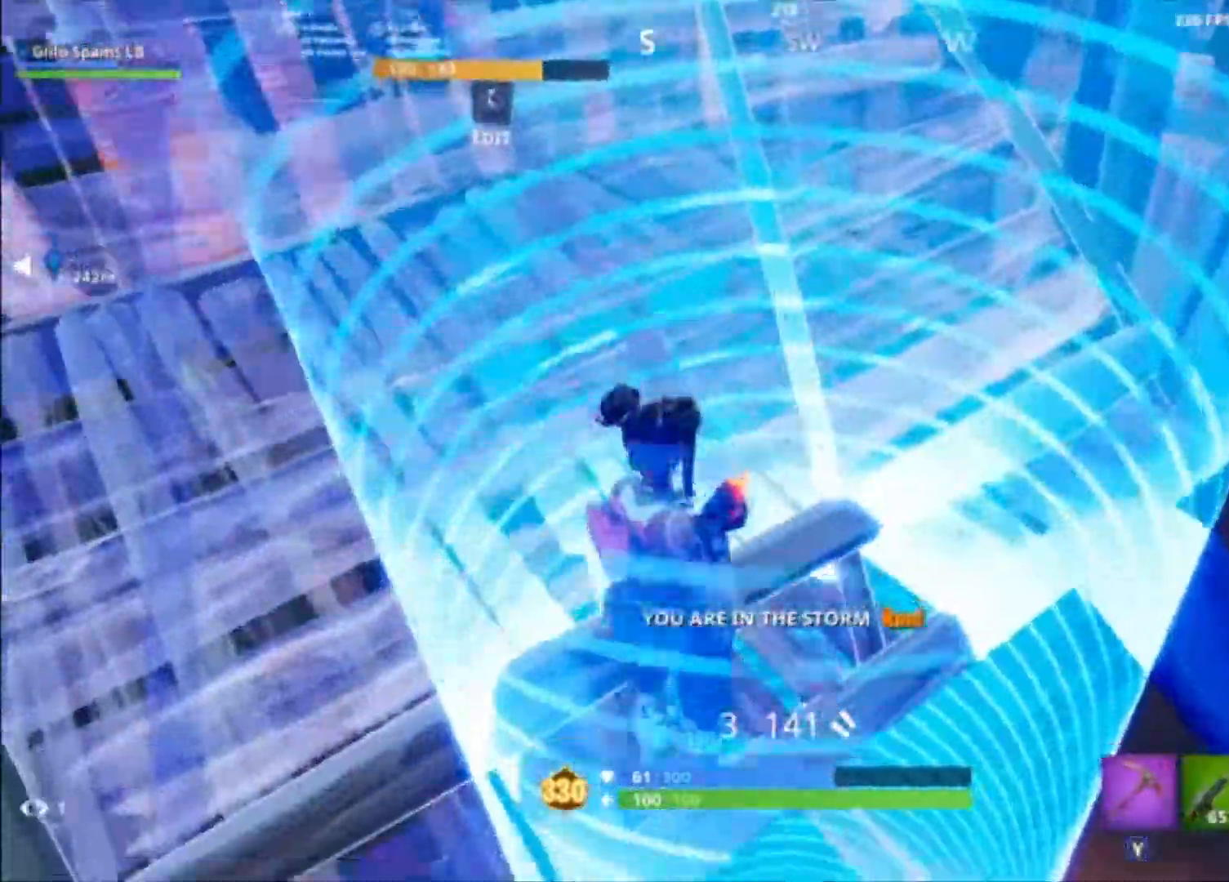
{"buttons": [], "left_stick": "up", "right_stick": "left", "events": [[400, "right_stick", "left"], [433, "left_stick", "up"]]}
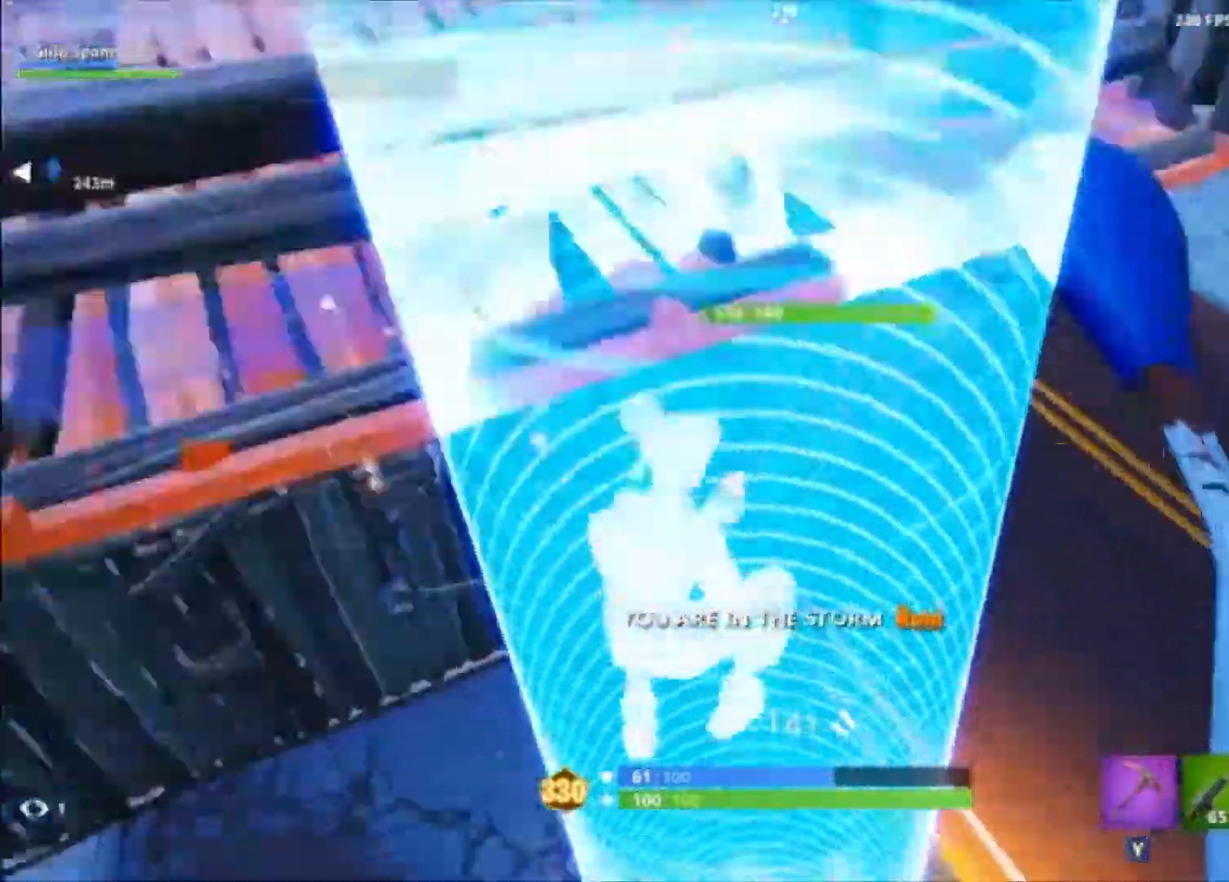
{"buttons": [], "left_stick": "right", "right_stick": "center", "events": [[33, "right_stick", "center"], [100, "left_stick", "center"], [167, "left_stick", "down"], [167, "right_stick", "up"], [233, "left_stick", "down-right"], [333, "right_stick", "up-left"], [367, "left_stick", "right"], [433, "right_stick", "center"]]}
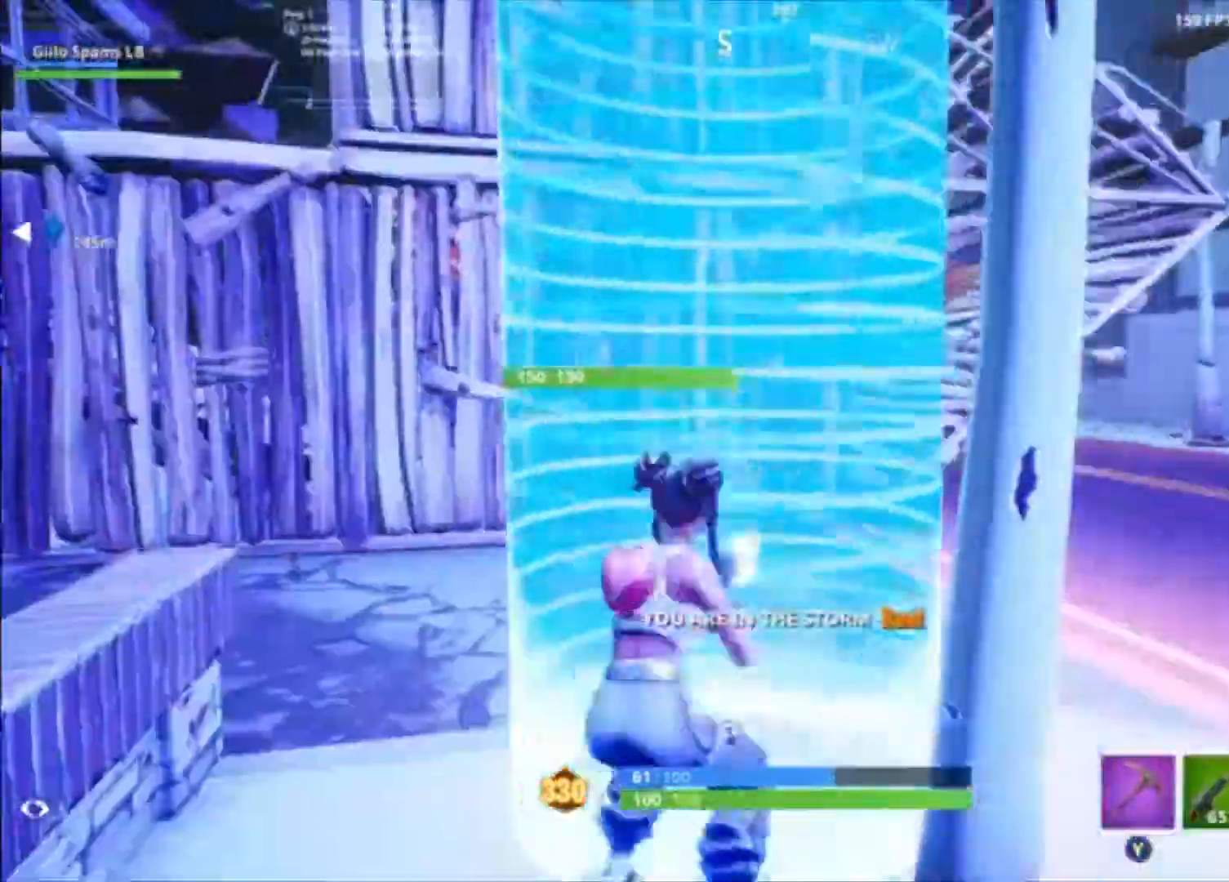
{"buttons": [], "left_stick": "right", "right_stick": "up", "events": [[167, "right_stick", "up-left"], [467, "right_stick", "up"]]}
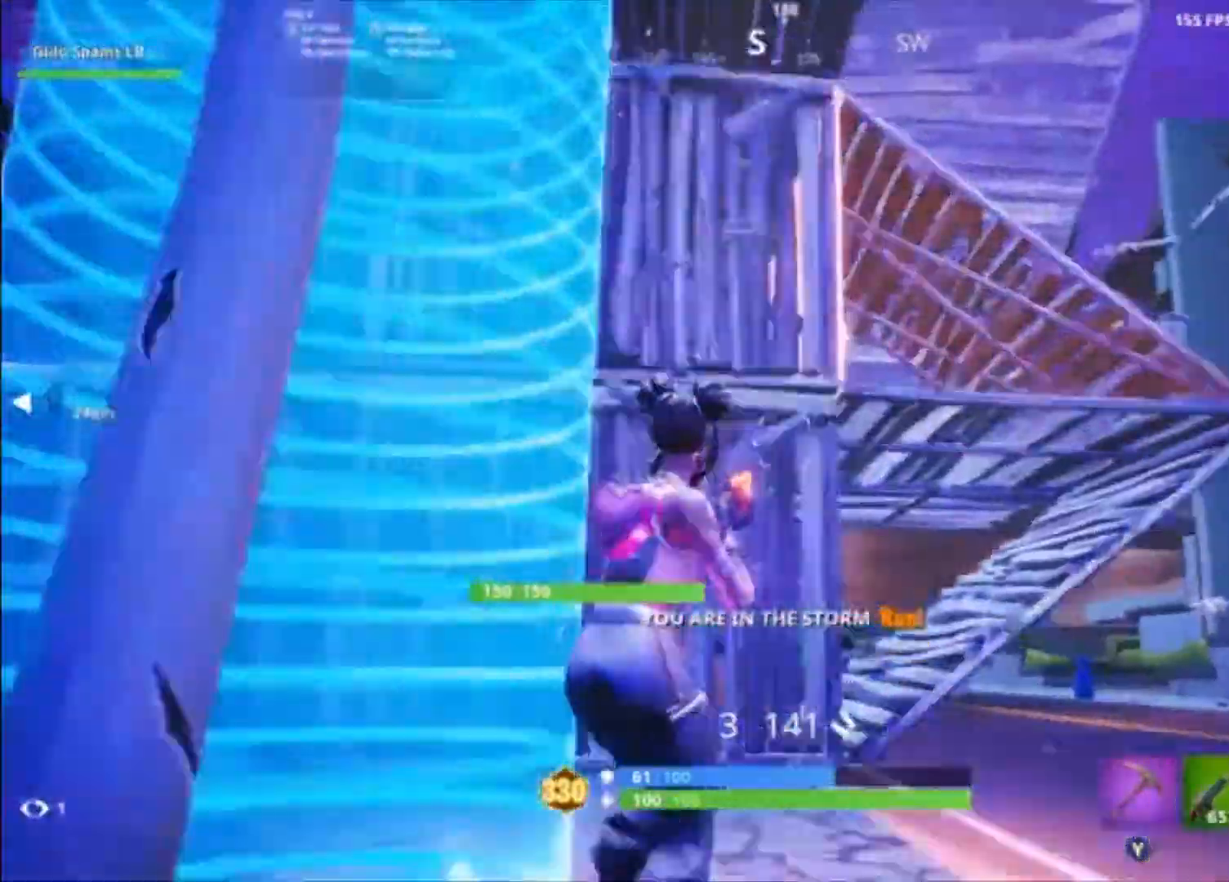
{"buttons": [], "left_stick": "down-right", "right_stick": "up", "events": [[100, "right_stick", "center"], [333, "right_stick", "up"], [367, "left_stick", "down-right"]]}
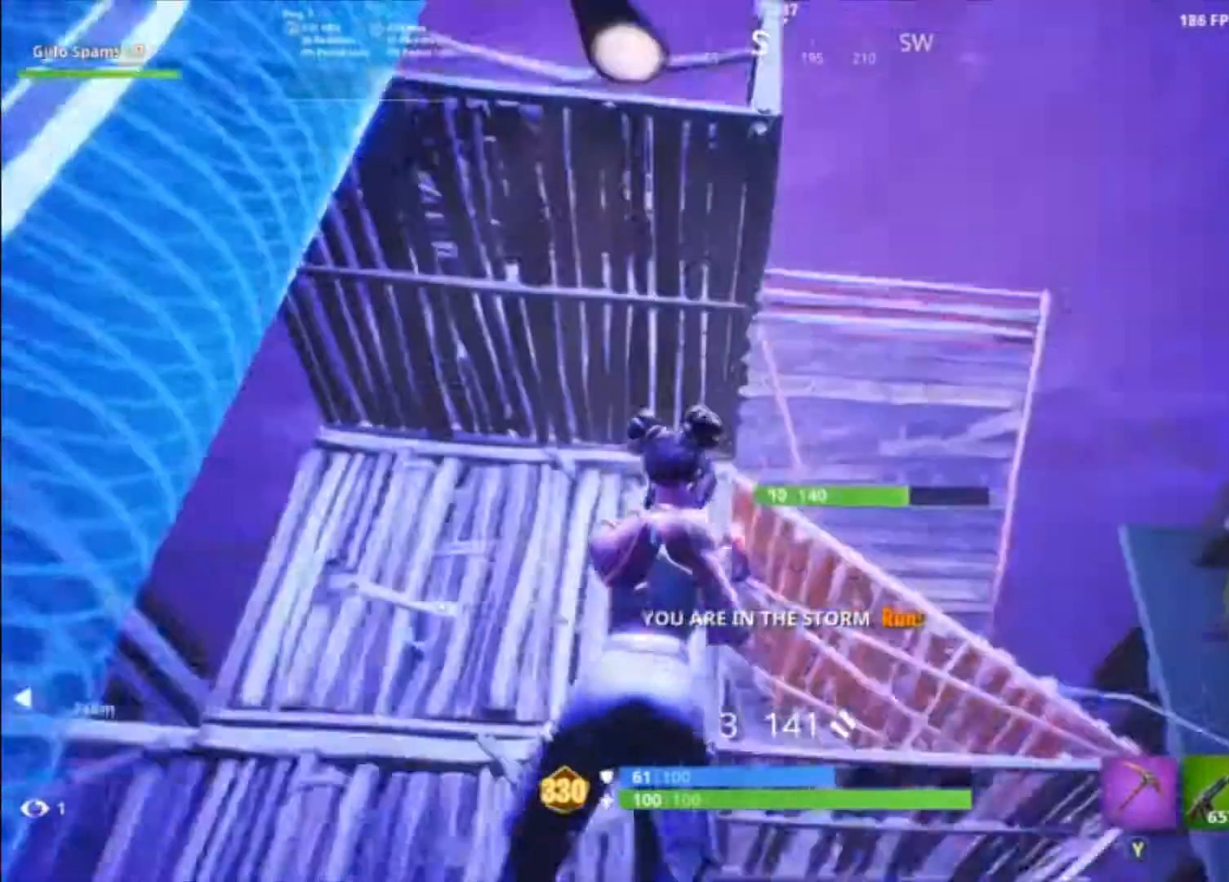
{"buttons": [], "left_stick": "down-right", "right_stick": "up-left", "events": [[67, "right_stick", "center"], [300, "right_stick", "up-left"]]}
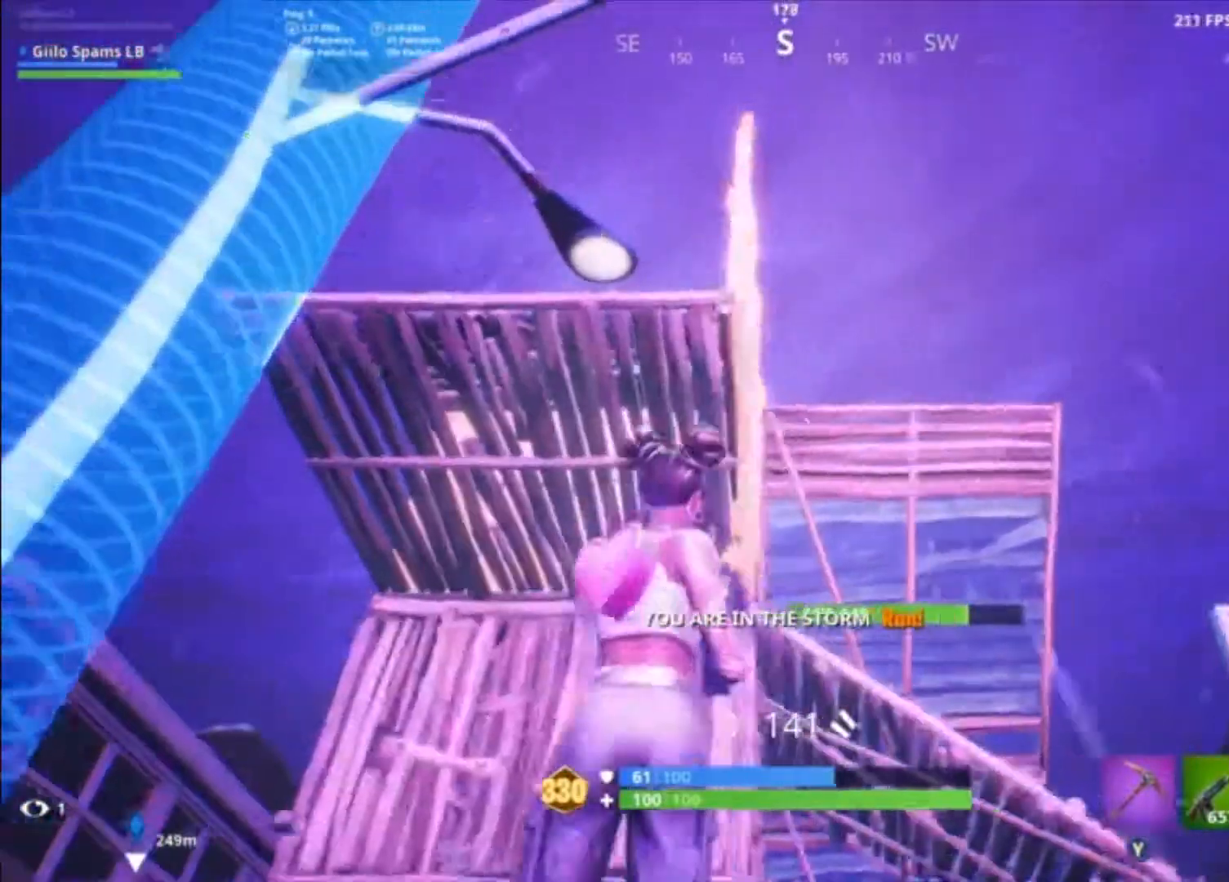
{"buttons": [], "left_stick": "down", "right_stick": "center", "events": [[33, "left_stick", "down"], [33, "right_stick", "left"], [267, "right_stick", "center"], [367, "A", "down"], [433, "A", "up"]]}
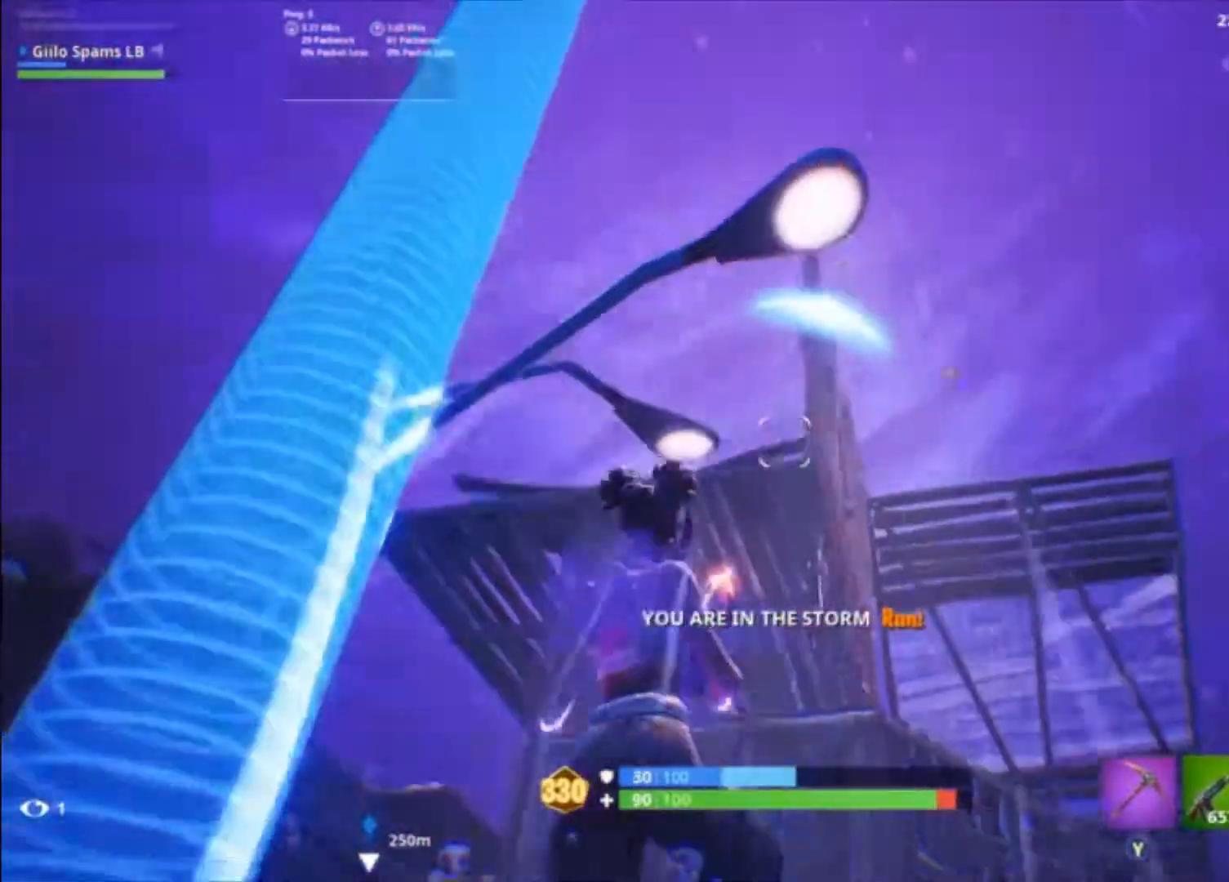
{"buttons": [], "left_stick": "down-right", "right_stick": "center", "events": [[67, "right_stick", "down"], [100, "left_stick", "down-right"], [300, "right_stick", "center"]]}
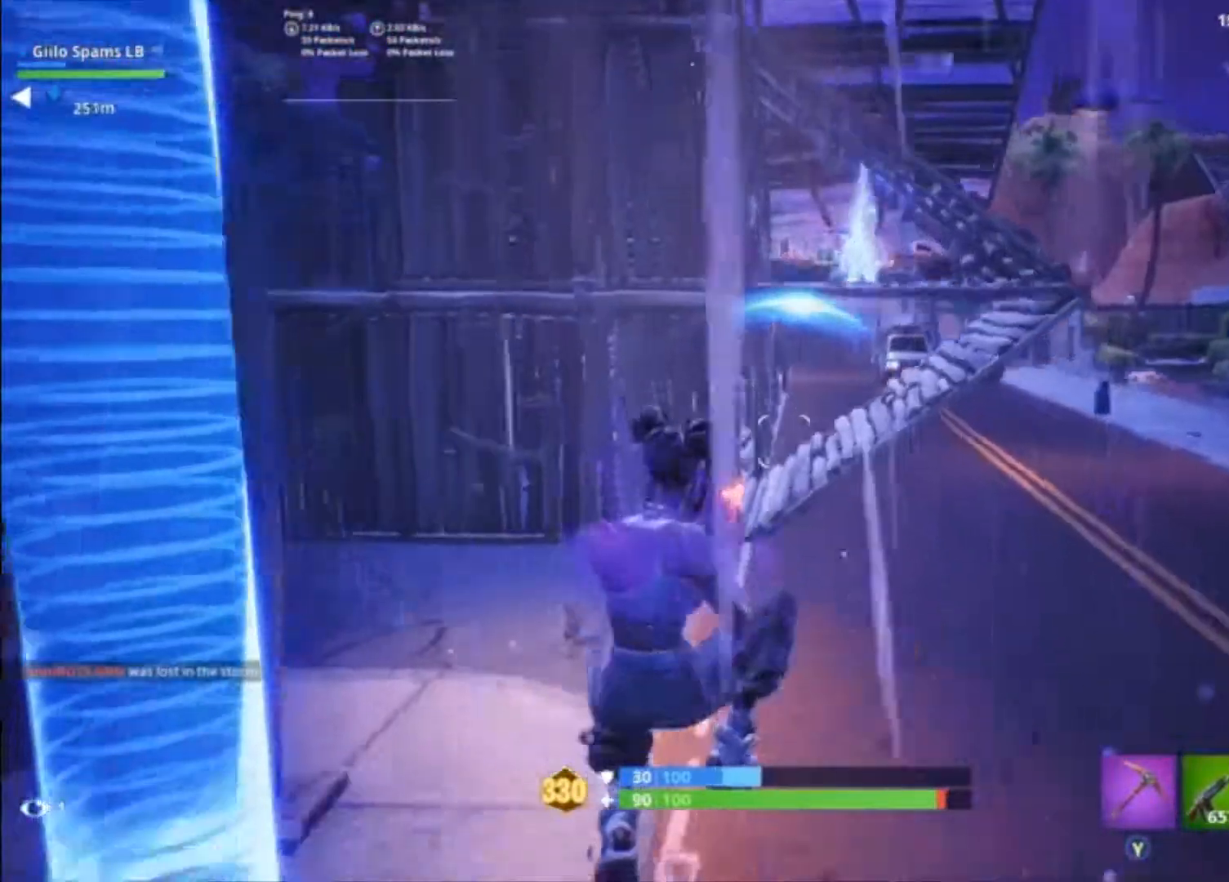
{"buttons": [], "left_stick": "center", "right_stick": "down", "events": [[67, "right_stick", "up"], [133, "left_stick", "right"], [233, "left_stick", "center"], [233, "right_stick", "center"], [400, "DPAD_DOWN", "down"], [467, "DPAD_DOWN", "up"], [467, "right_stick", "down"]]}
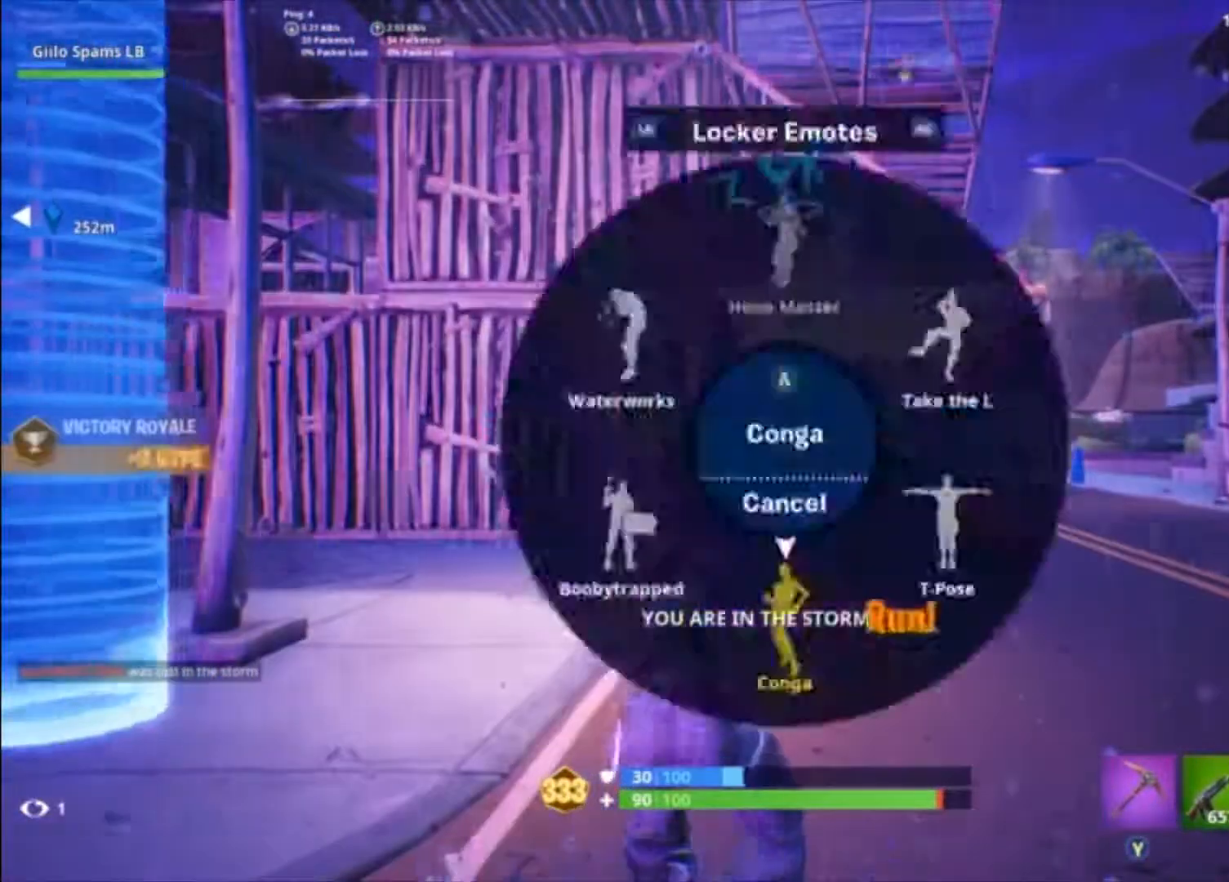
{"buttons": [], "left_stick": "center", "right_stick": "center", "events": [[67, "right_stick", "center"], [133, "A", "down"], [200, "A", "up"]]}
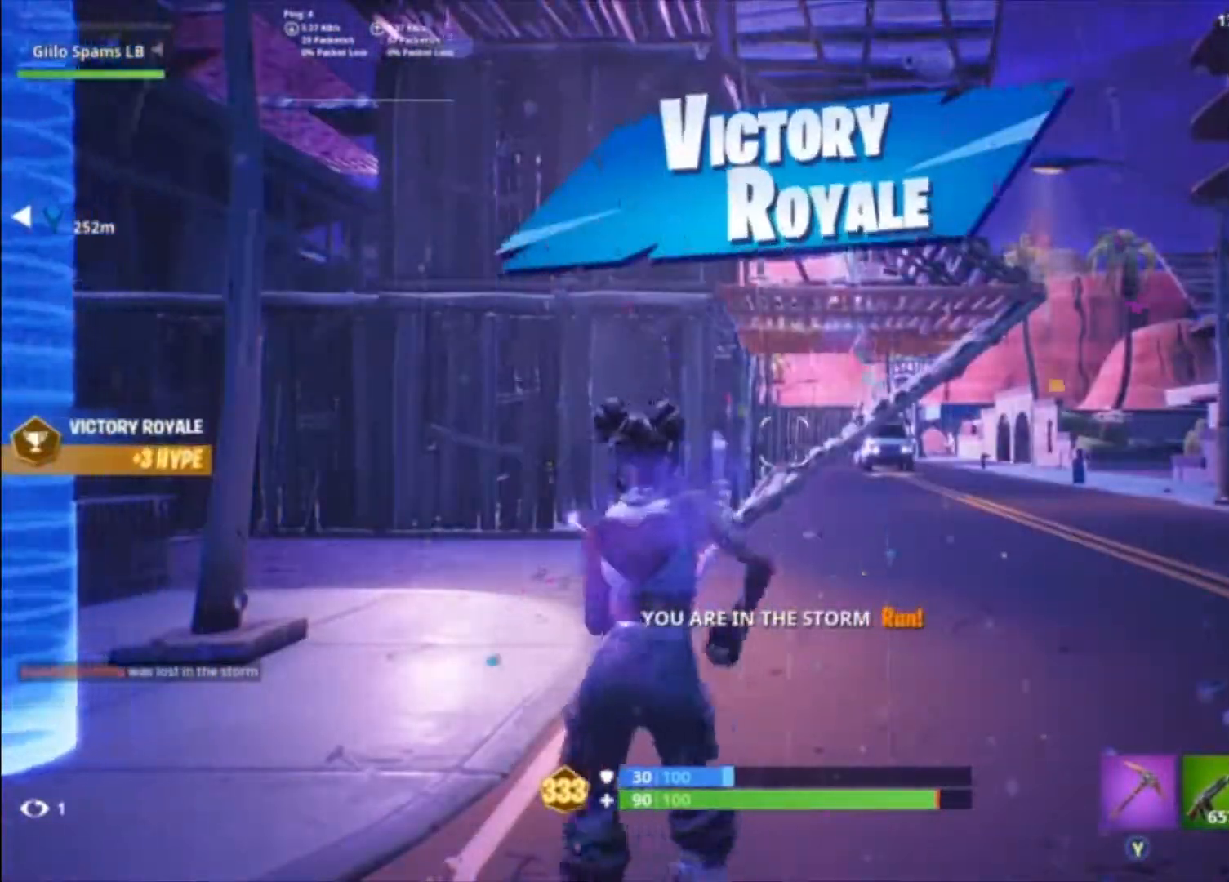
{"buttons": [], "left_stick": "center", "right_stick": "center", "events": []}
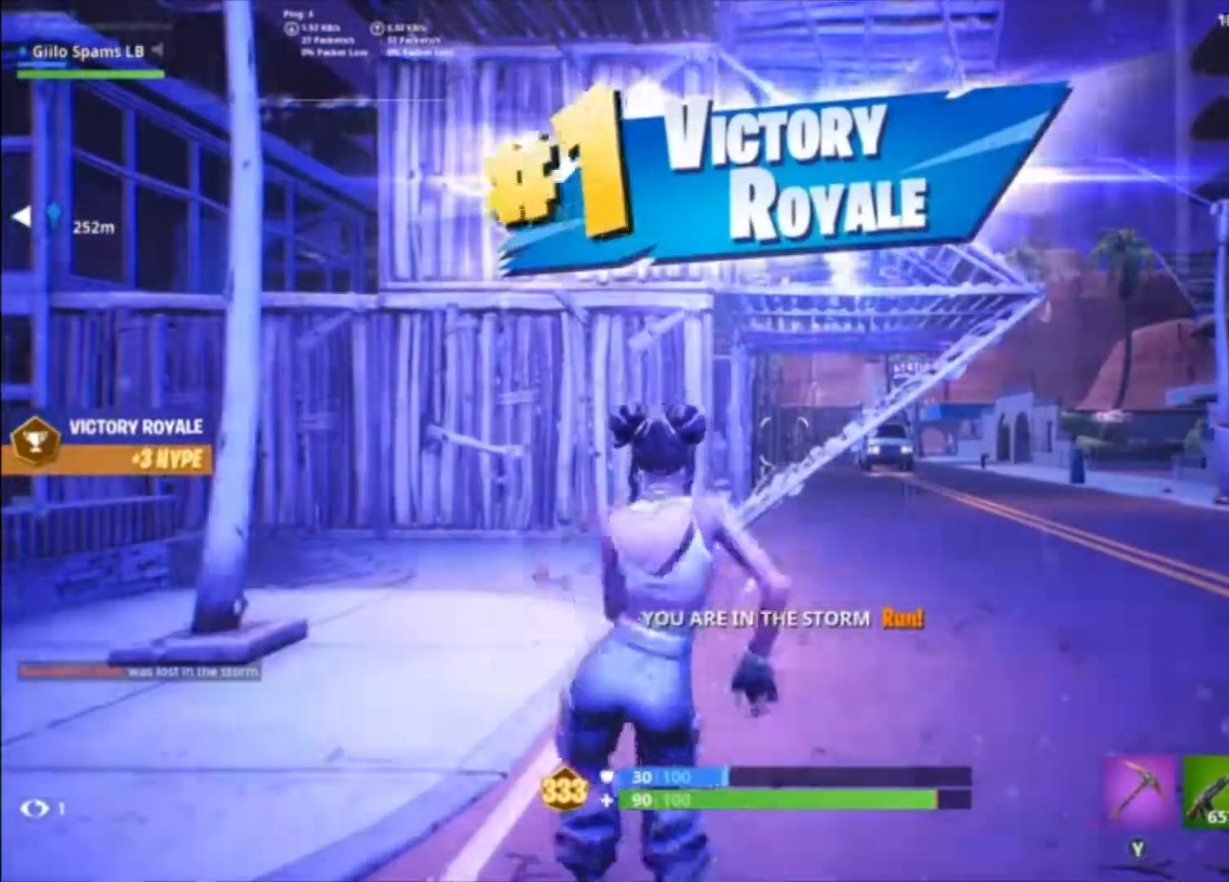
{"buttons": [], "left_stick": "center", "right_stick": "center", "events": []}
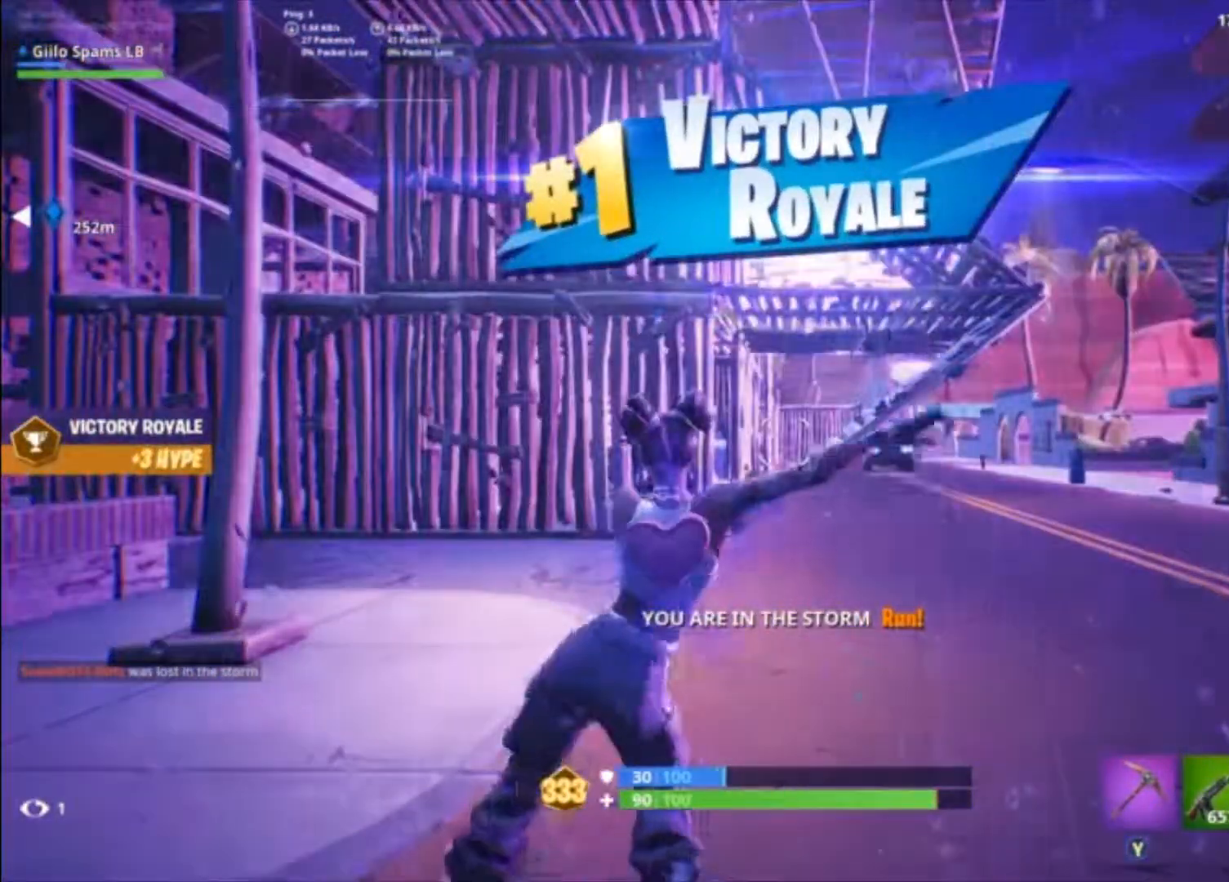
{"buttons": [], "left_stick": "center", "right_stick": "center", "events": []}
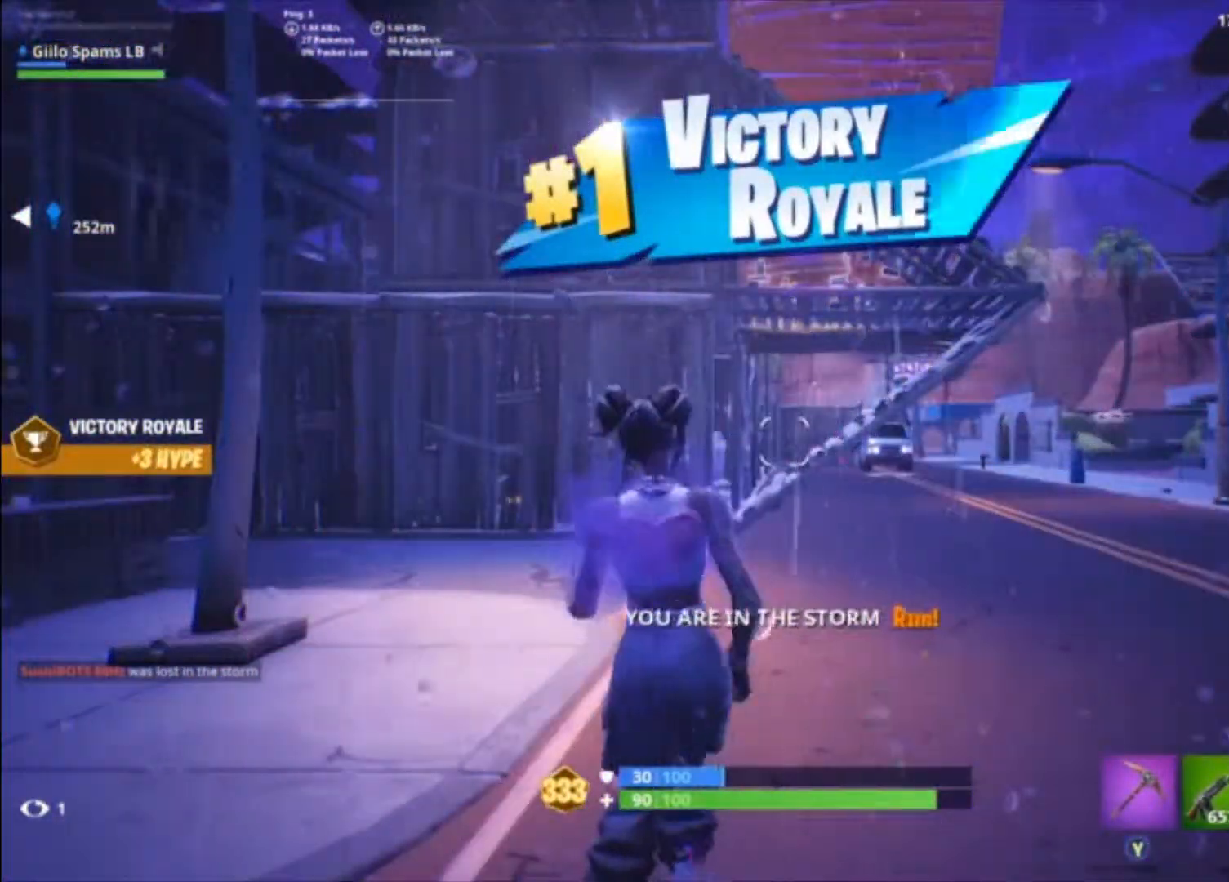
{"buttons": [], "left_stick": "center", "right_stick": "center", "events": []}
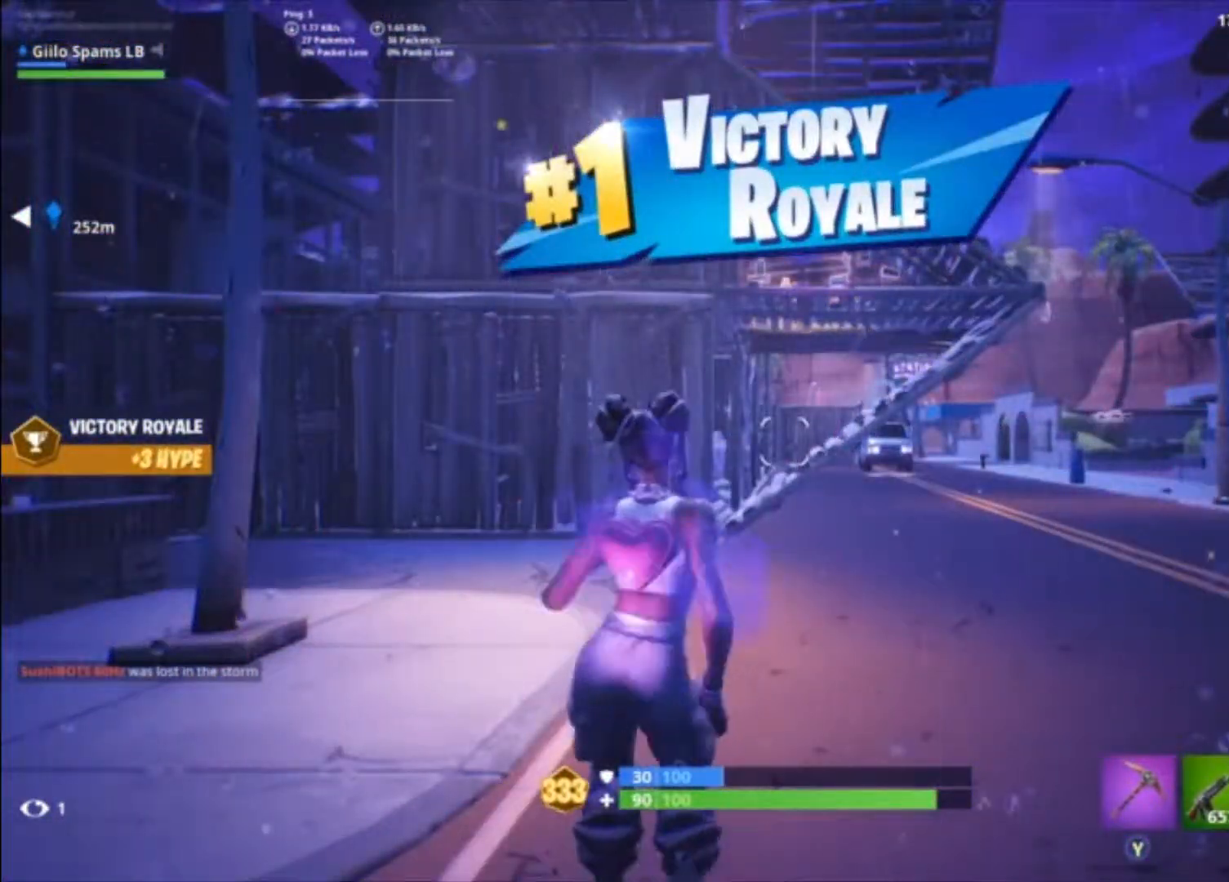
{"buttons": [], "left_stick": "center", "right_stick": "center", "events": []}
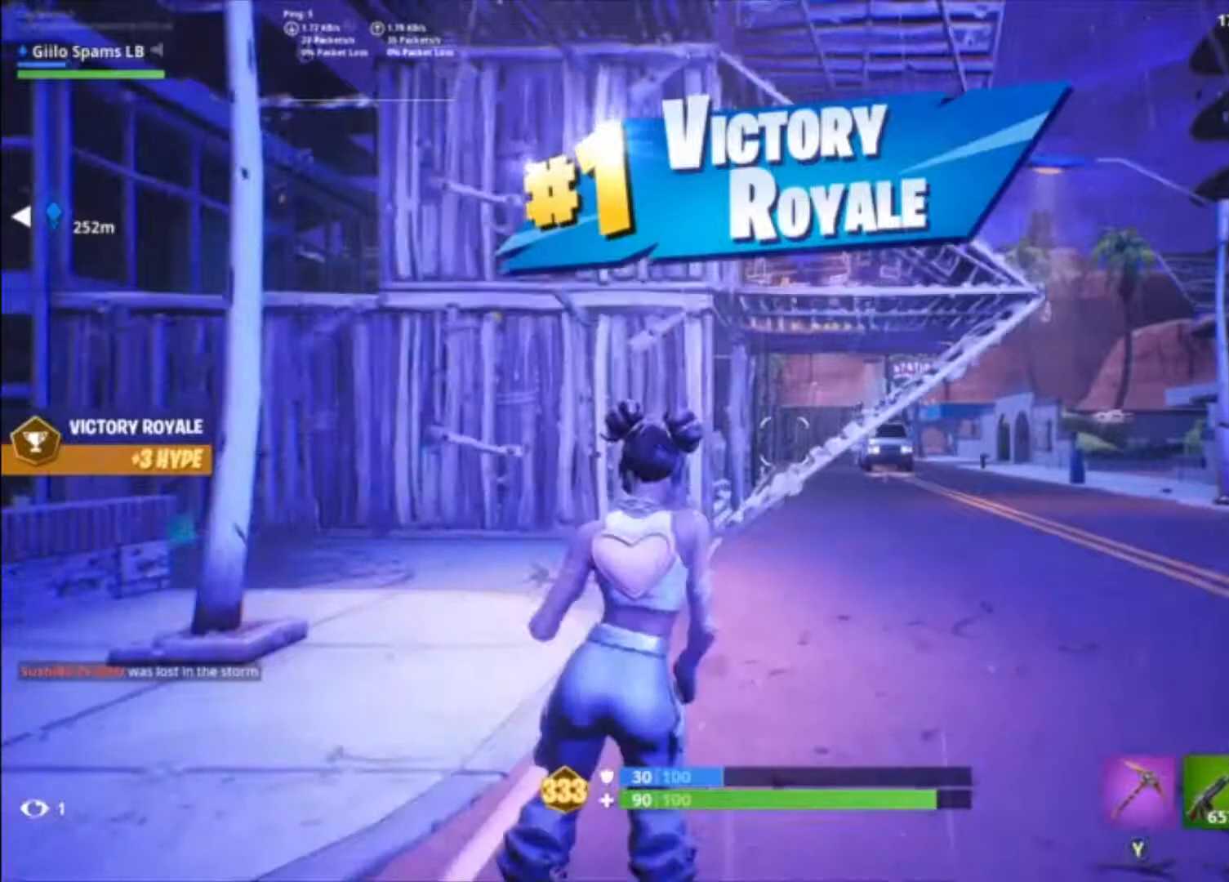
{"buttons": [], "left_stick": "center", "right_stick": "center", "events": []}
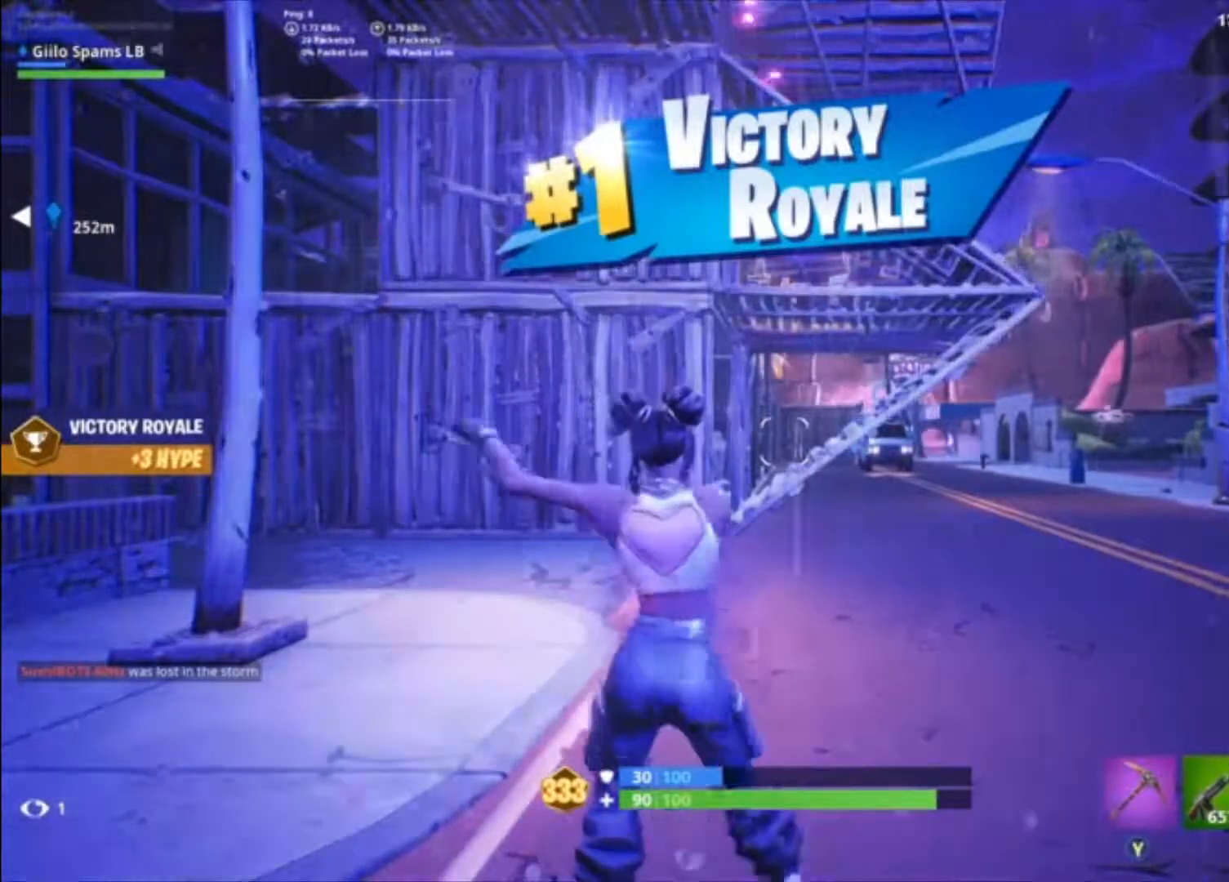
{"buttons": [], "left_stick": "center", "right_stick": "center", "events": []}
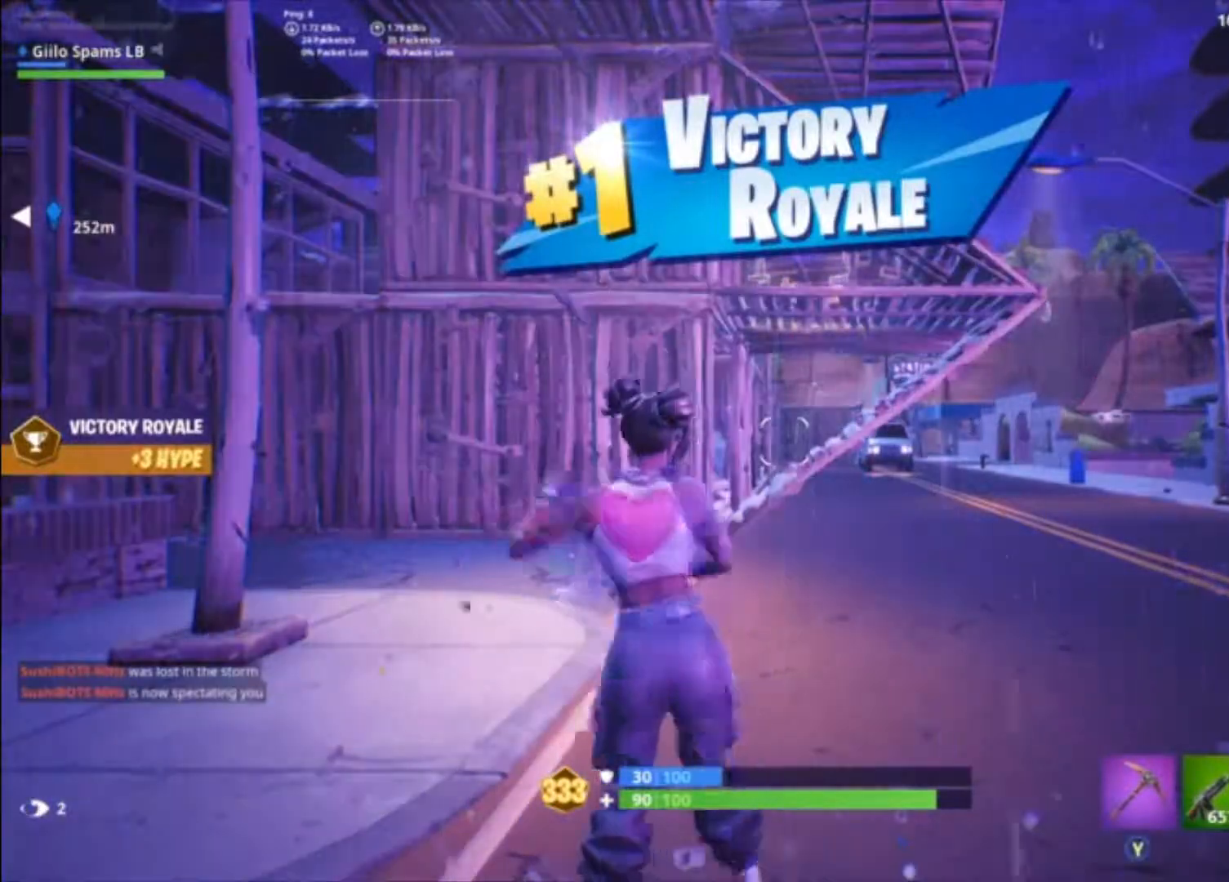
{"buttons": [], "left_stick": "center", "right_stick": "center", "events": []}
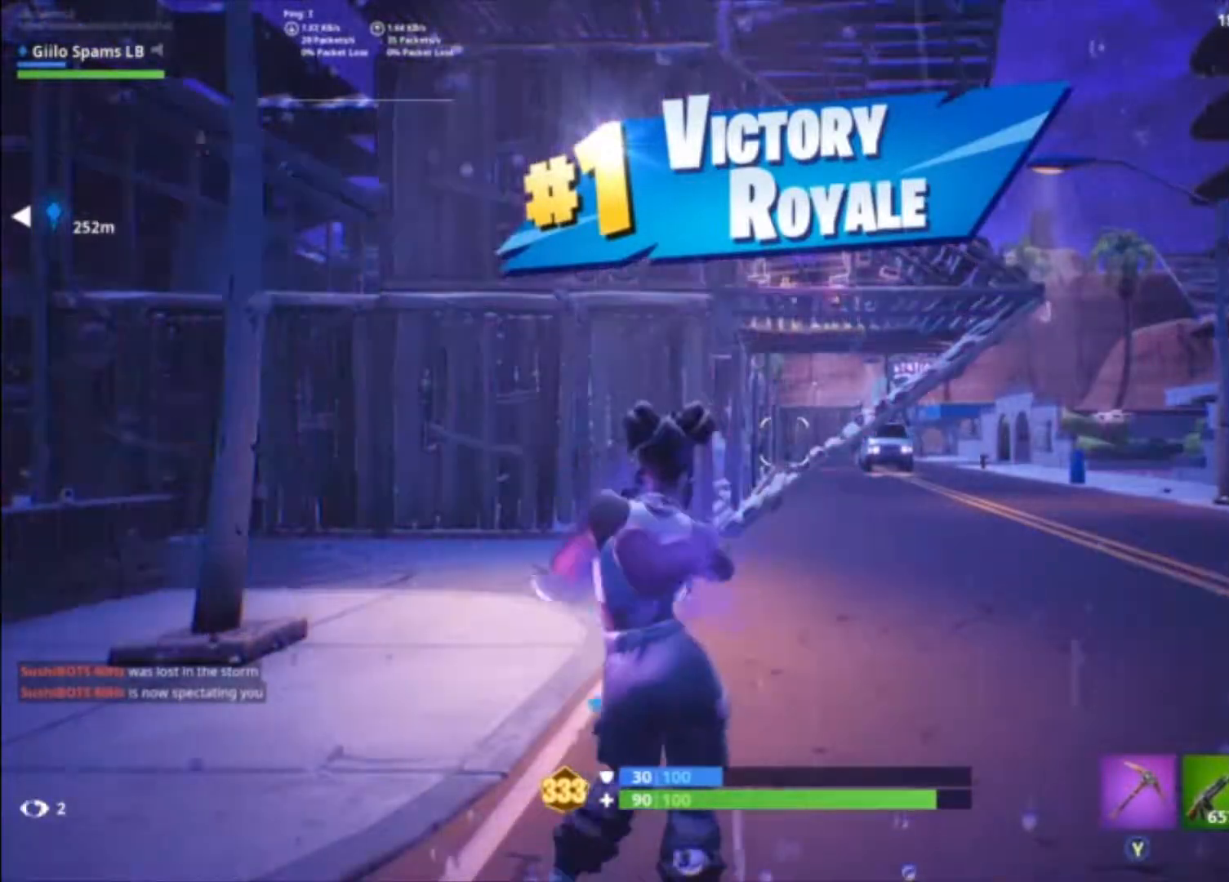
{"buttons": [], "left_stick": "center", "right_stick": "center", "events": []}
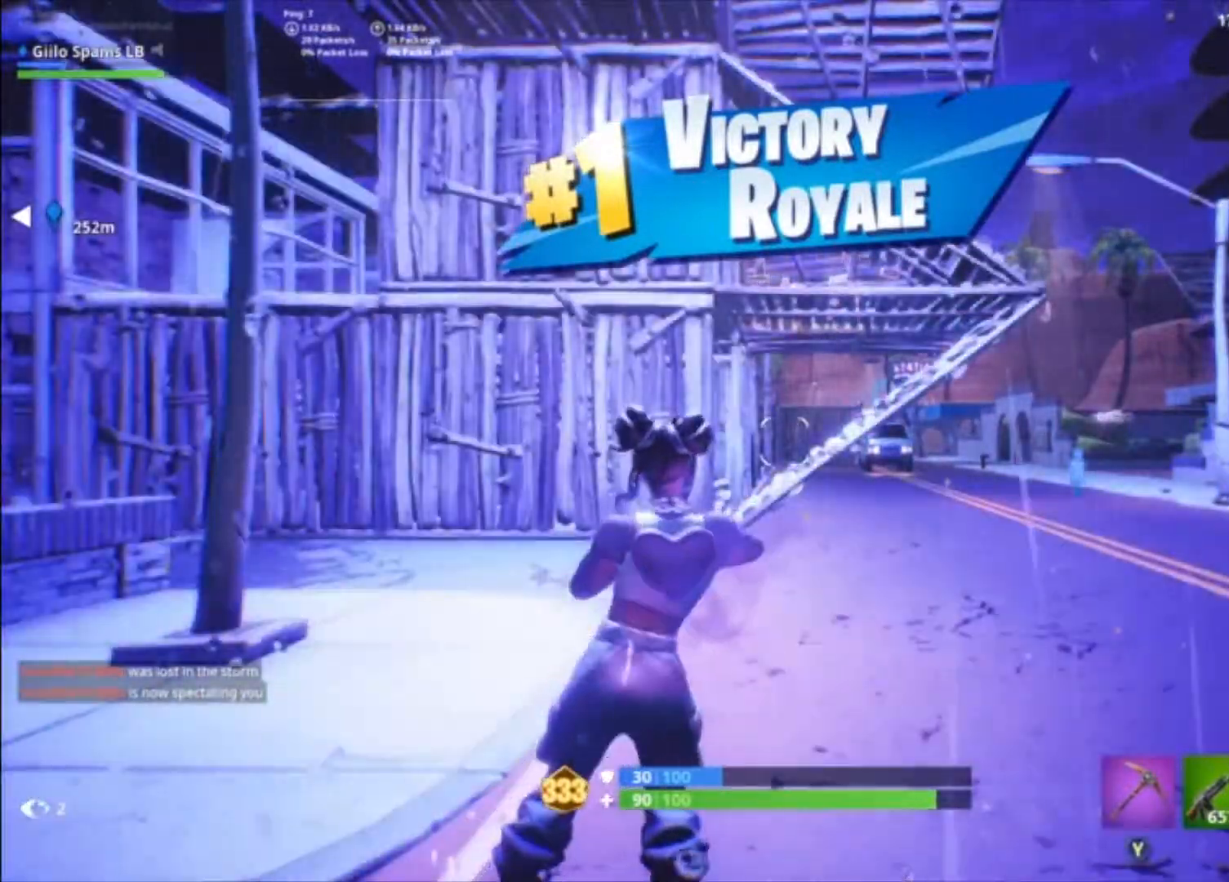
{"buttons": [], "left_stick": "center", "right_stick": "center", "events": []}
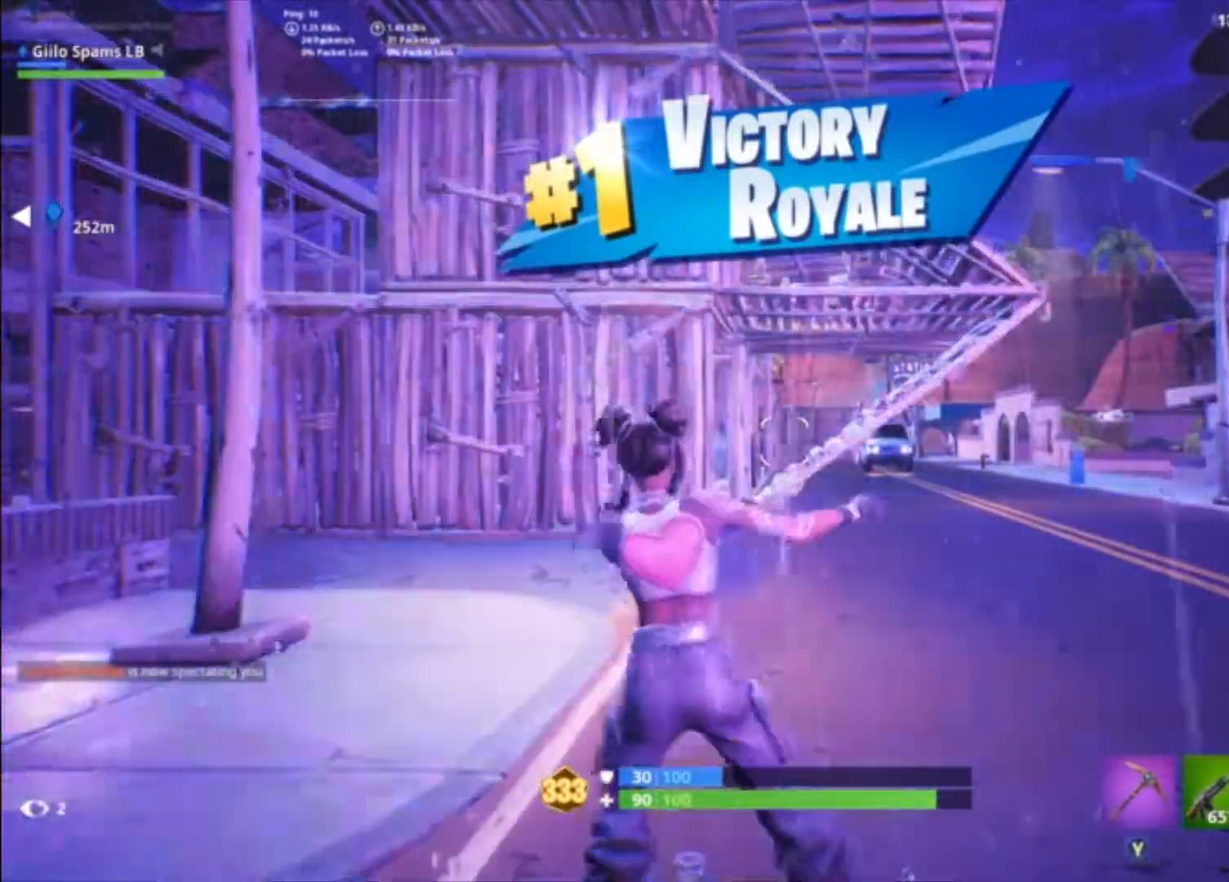
{"buttons": [], "left_stick": "up", "right_stick": "down", "events": [[100, "left_stick", "up-right"], [100, "right_stick", "down"], [133, "R1", "down"], [167, "right_stick", "center"], [233, "B", "down"], [300, "B", "up"], [300, "R1", "up"], [467, "left_stick", "up"], [467, "right_stick", "down"]]}
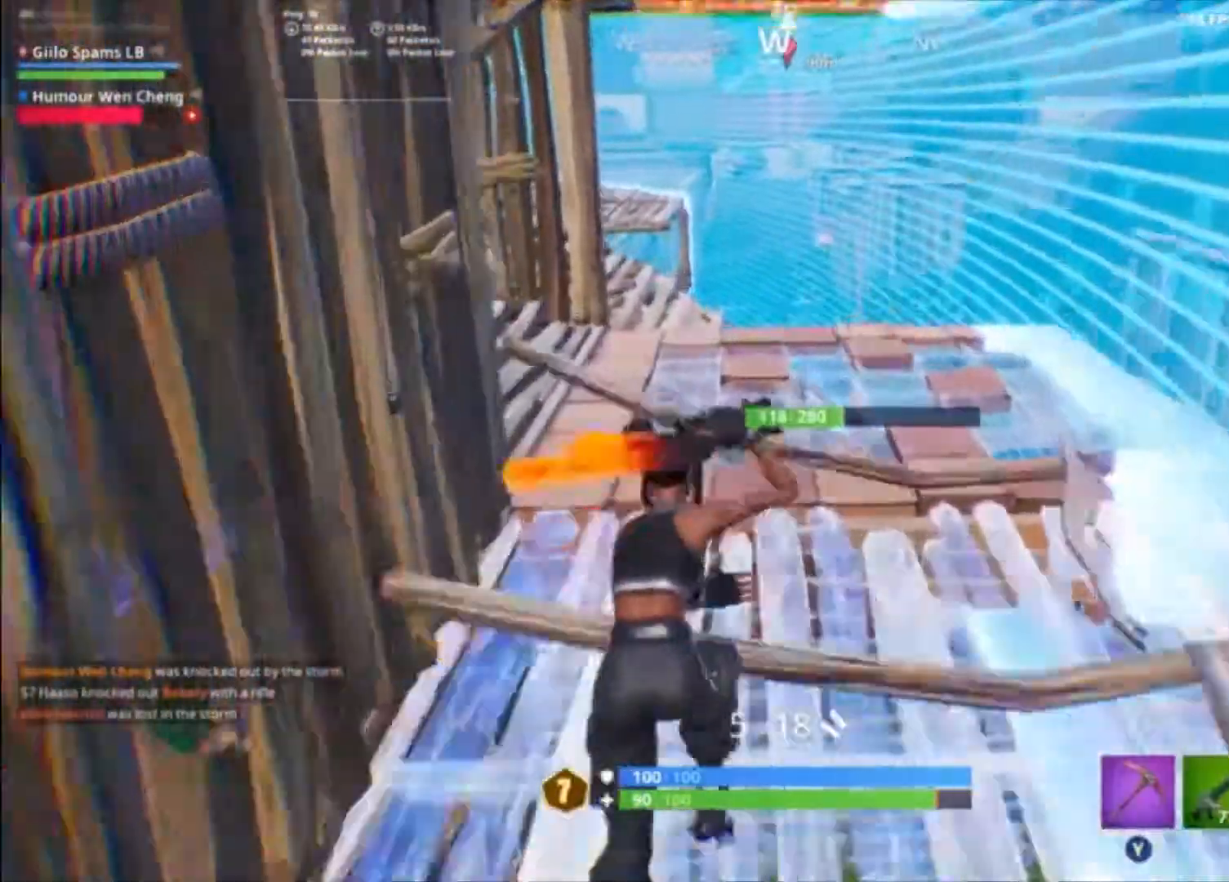
{"buttons": [], "left_stick": "up", "right_stick": "center", "events": [[167, "right_stick", "center"]]}
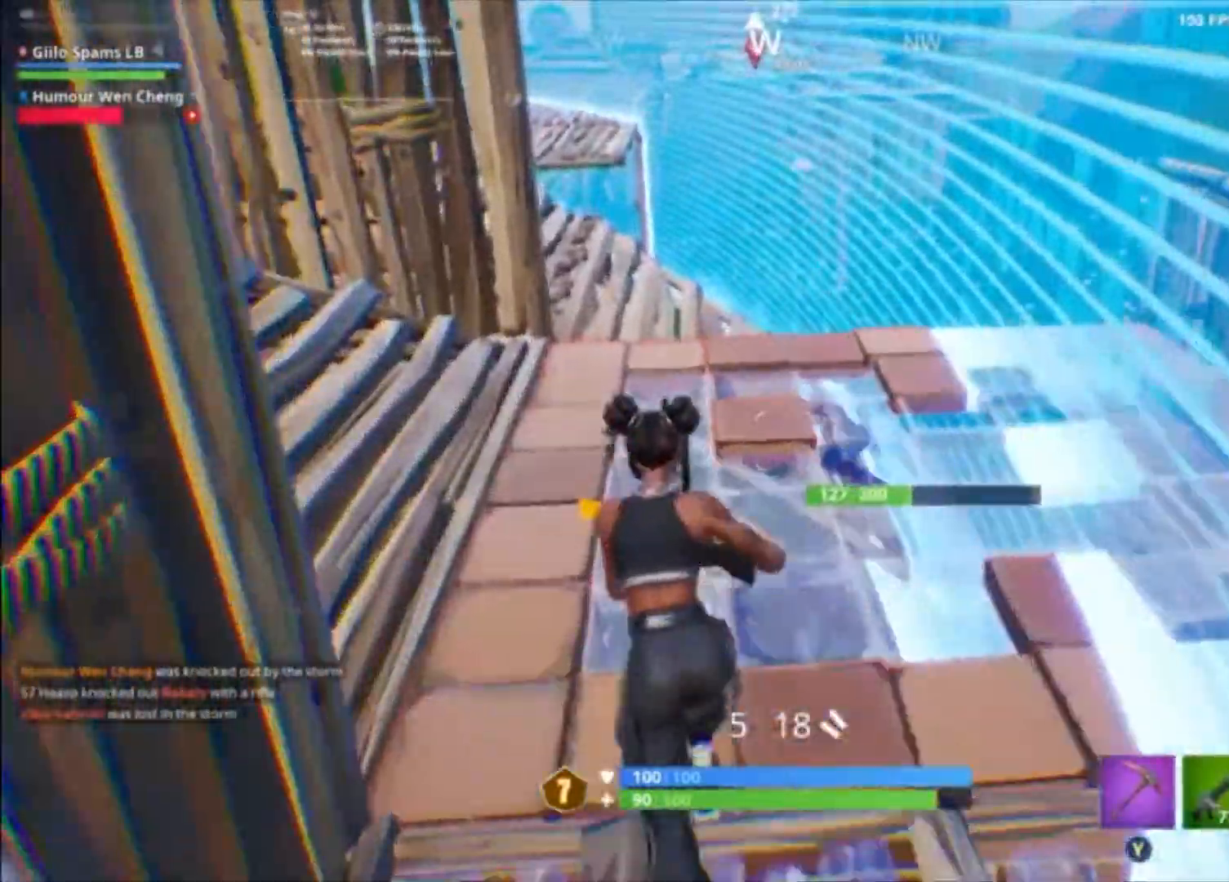
{"buttons": [], "left_stick": "up-left", "right_stick": "center", "events": [[433, "left_stick", "up-left"]]}